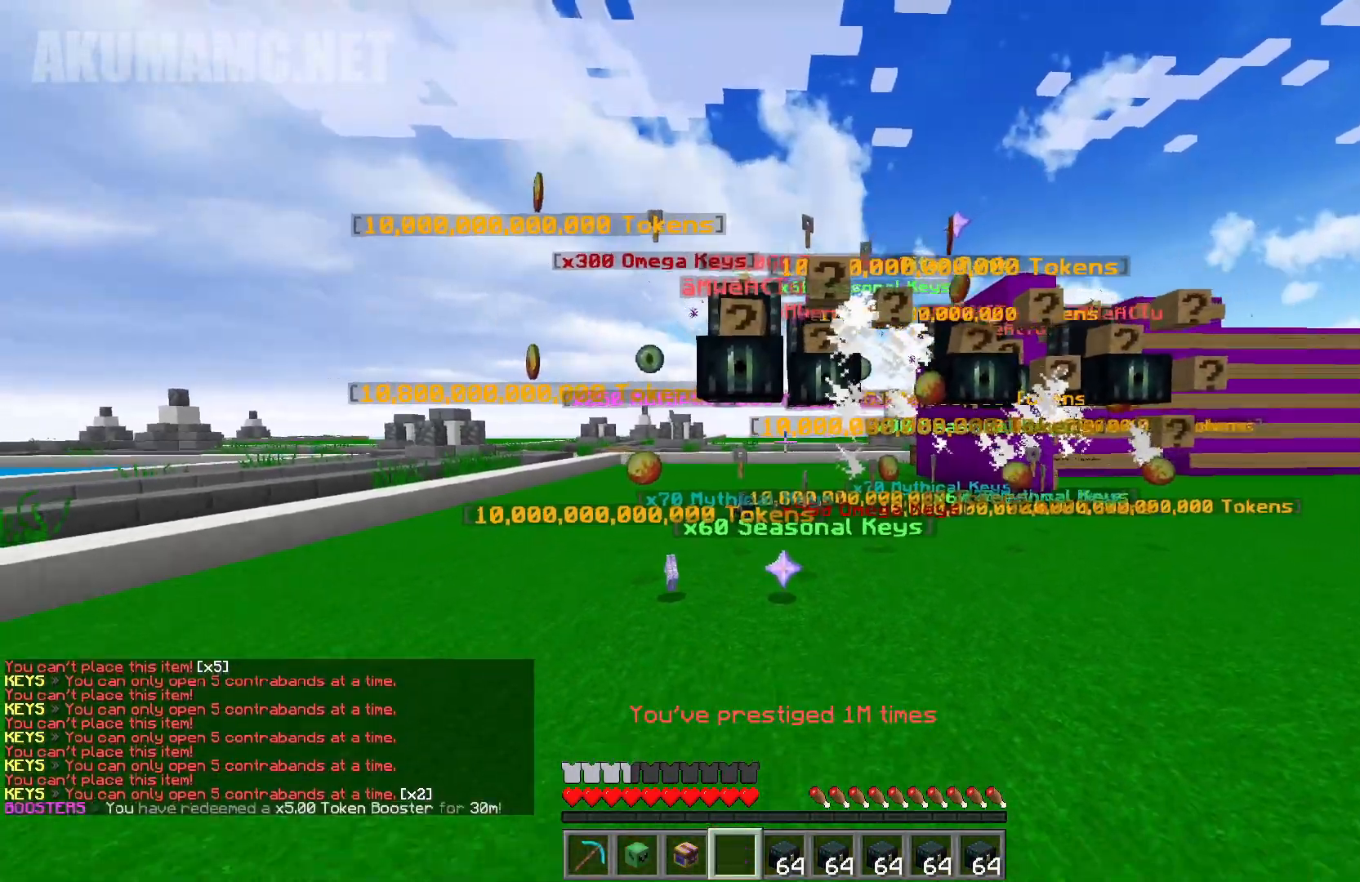
Gameplay with keyboard and mouse; each line is a JSON object with the keys and mouse buttons held at the frame after it. "events" lists presses ("down") and releases ("up") of "a", "d", "s", "w", "mouse_left" and "mouse_right" between this image and that frame as [ms after this image, input, new state], when the widget could be followed in between. "mouse_left", "mouse_right" = the "left", "right" buttons of the "mouse" list. No other keys are recorded. Fast repeated clicks can show as one long hold. Mouse movement is not recorded.
{"keys": ["d"], "mouse": [], "events": [[200, "d", "down"], [250, "s", "up"]]}
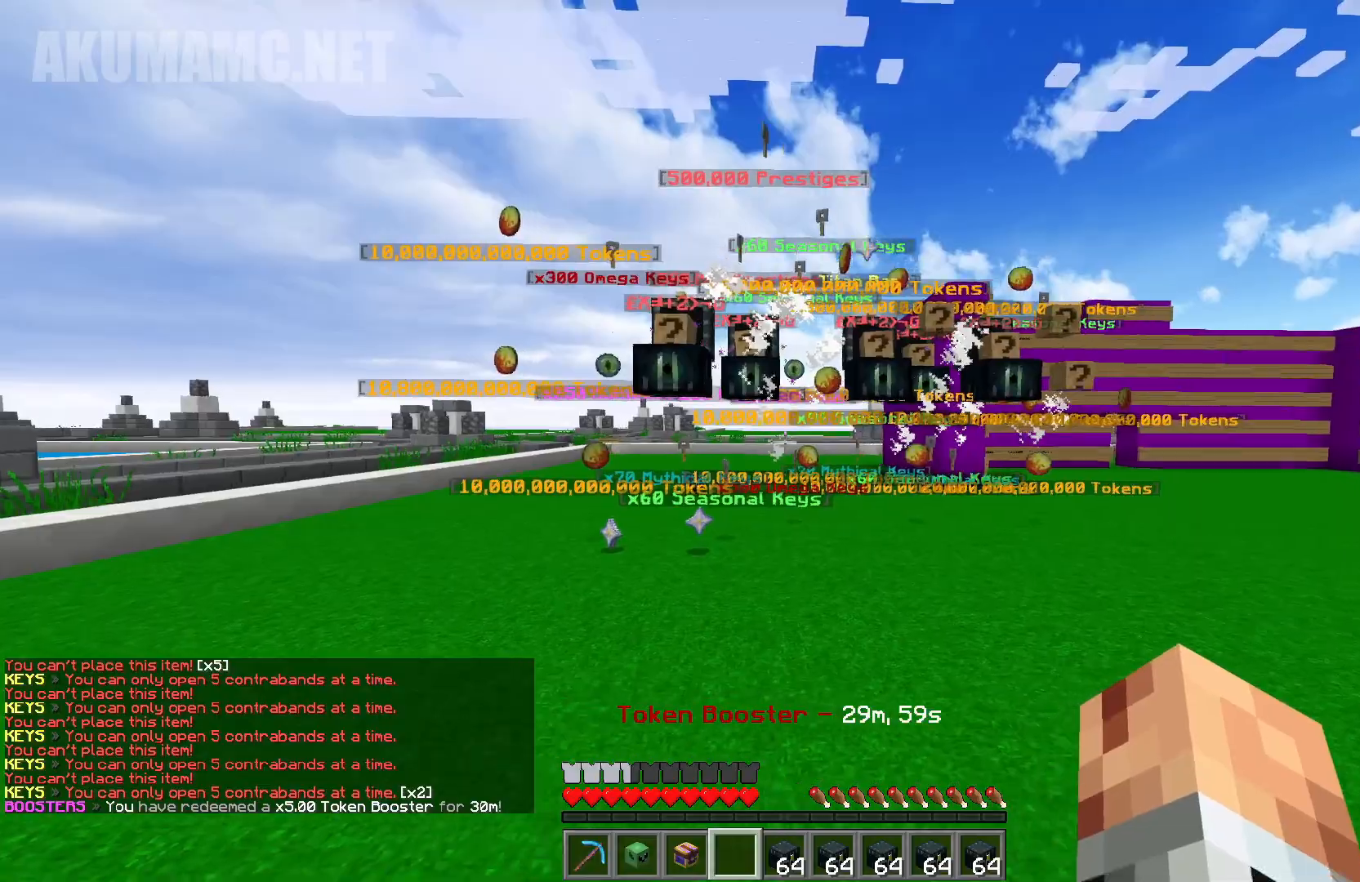
{"keys": ["a"], "mouse": [], "events": [[67, "w", "down"], [183, "d", "up"], [333, "a", "down"], [483, "w", "up"]]}
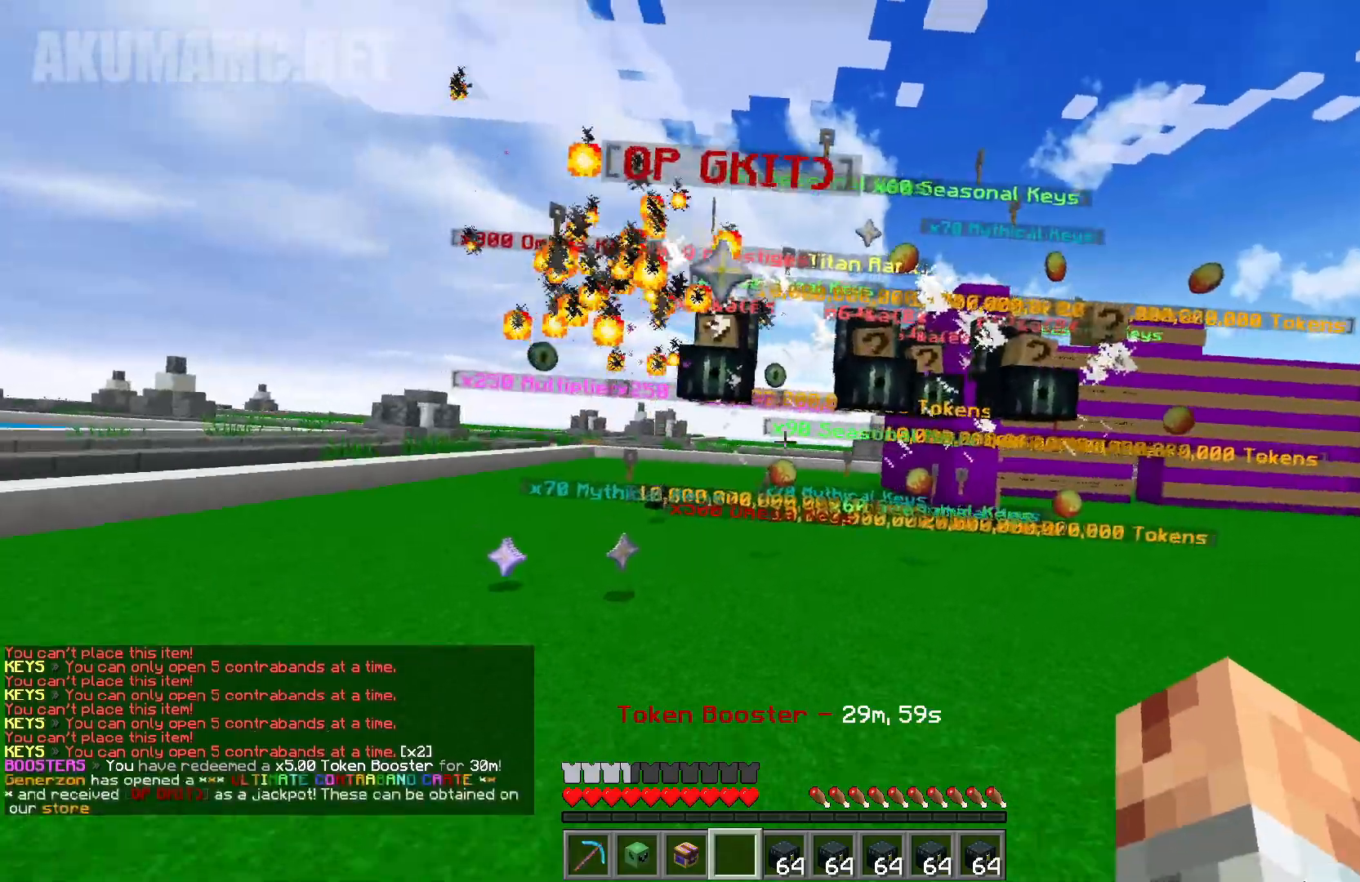
{"keys": ["s"], "mouse": [], "events": [[17, "a", "up"], [350, "s", "down"]]}
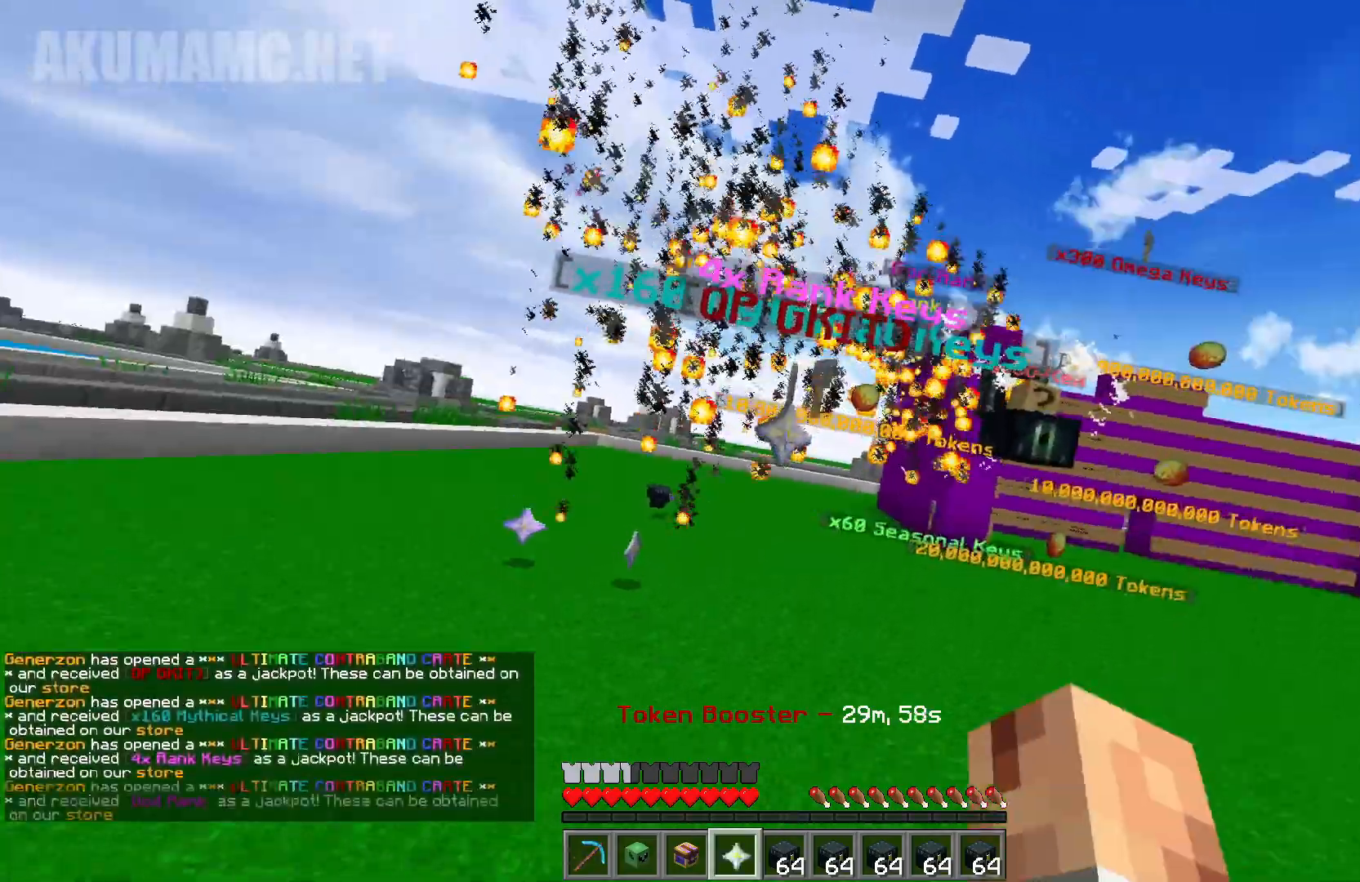
{"keys": [], "mouse": [], "events": [[200, "d", "down"], [417, "d", "up"], [417, "s", "up"]]}
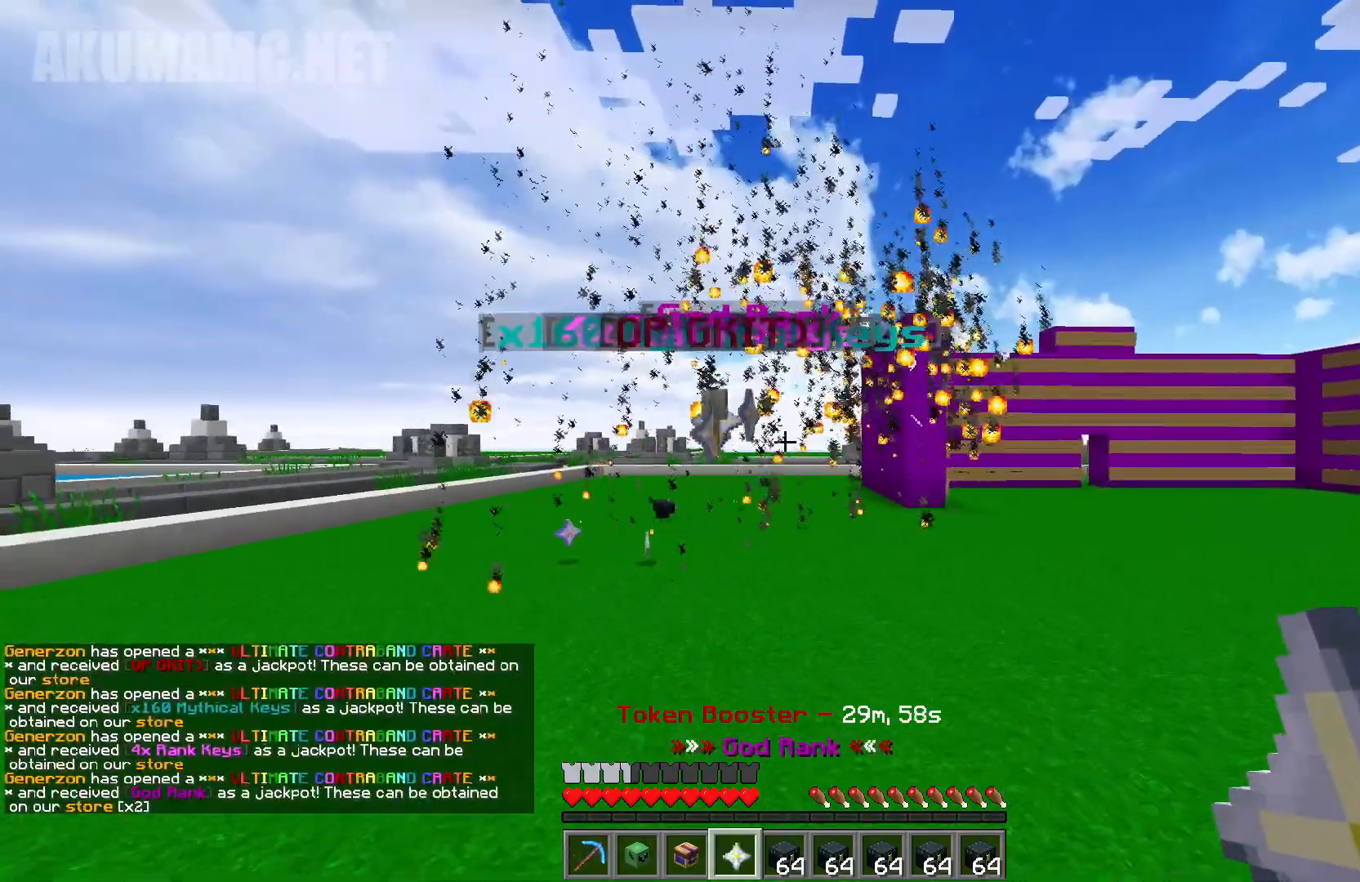
{"keys": [], "mouse": [], "events": []}
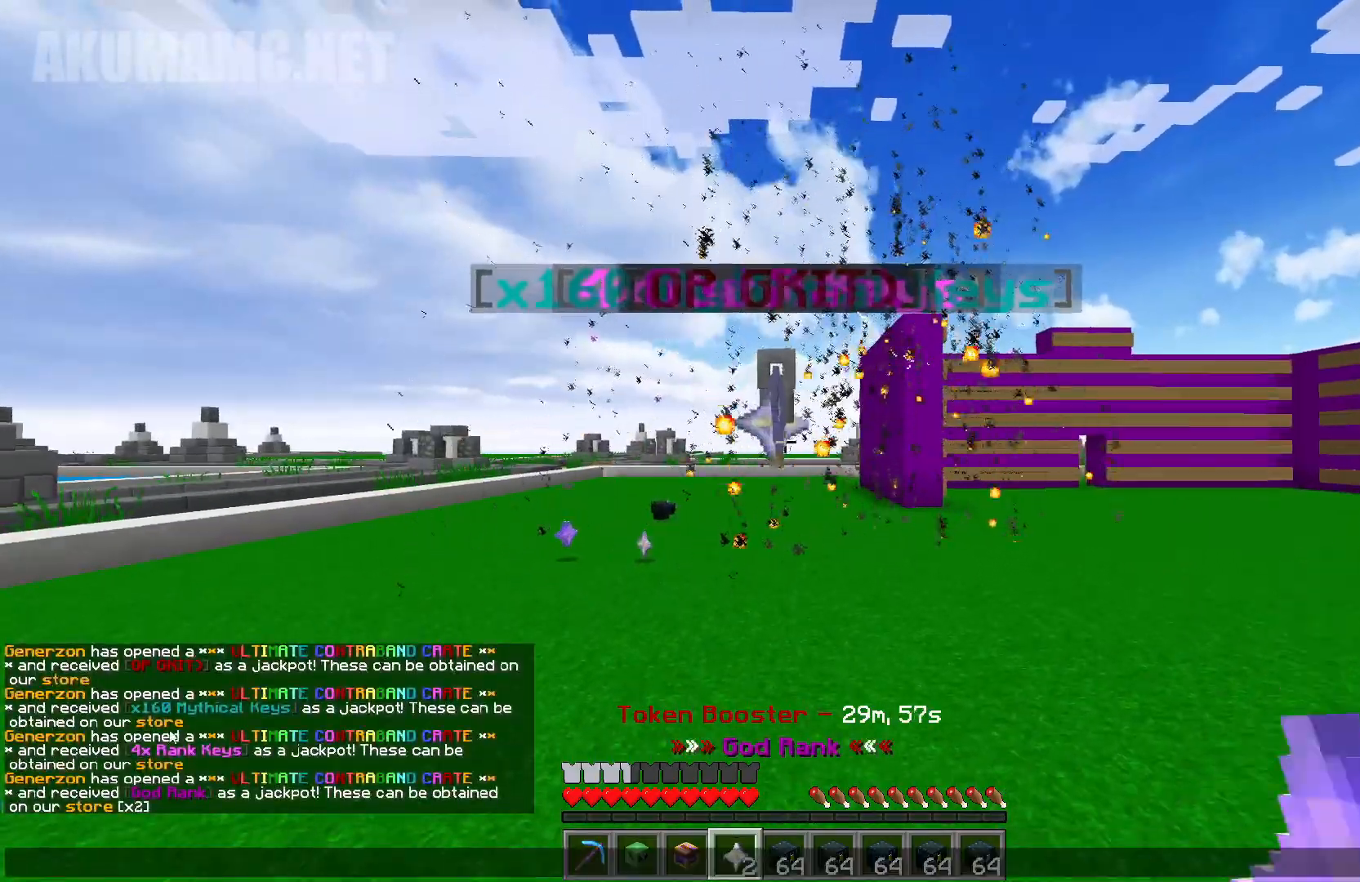
{"keys": [], "mouse": [], "events": []}
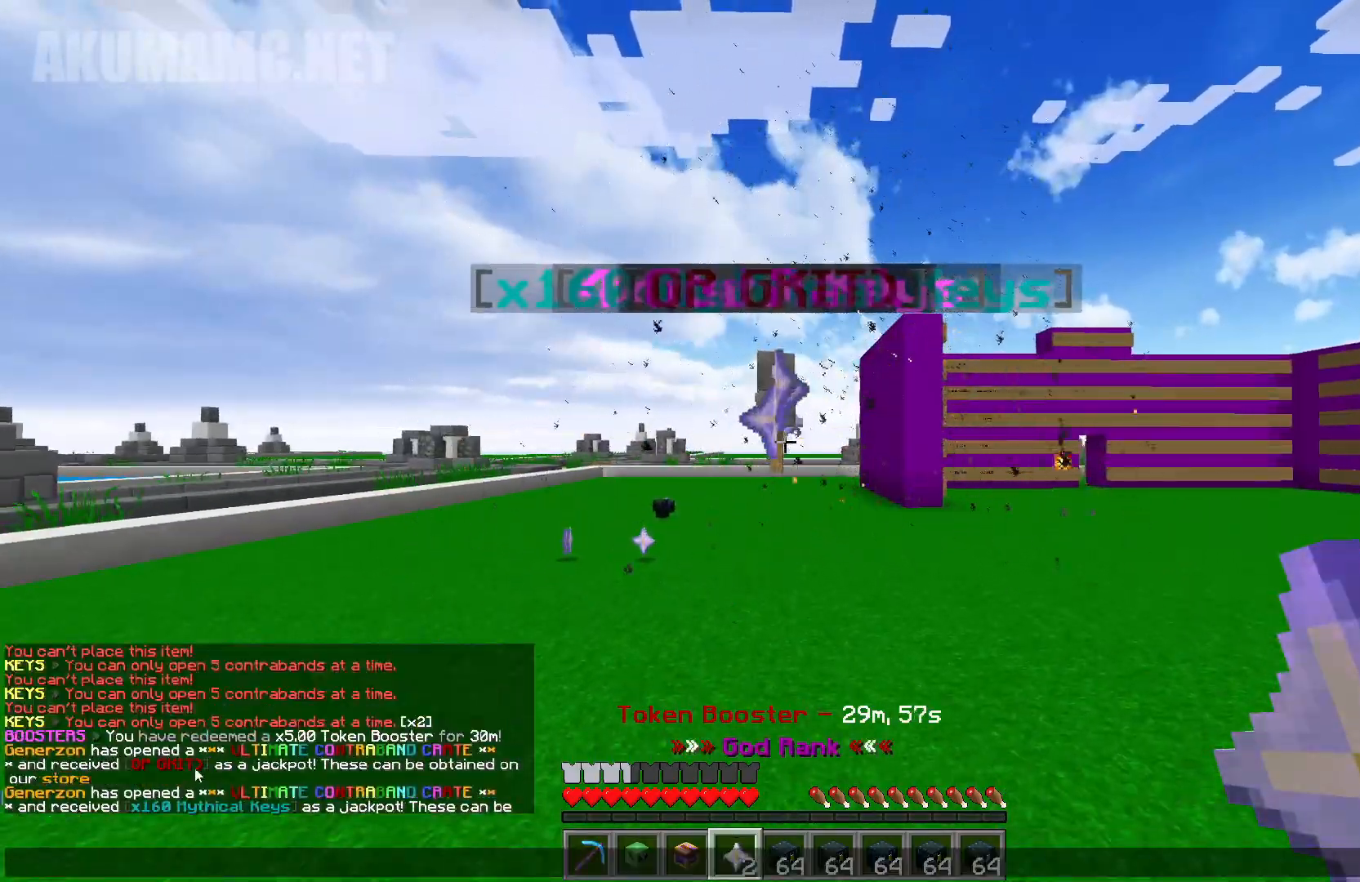
{"keys": [], "mouse": [], "events": []}
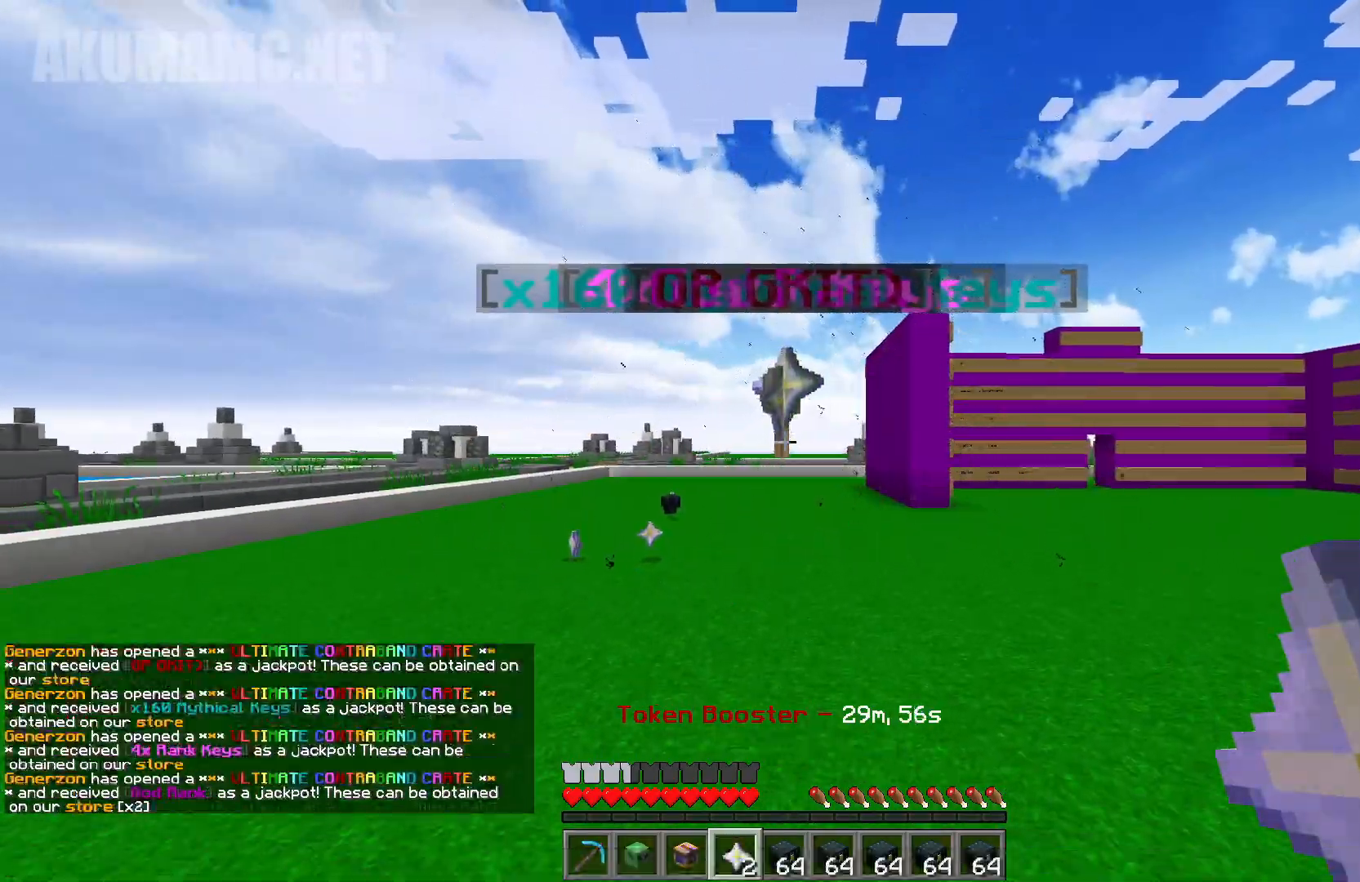
{"keys": [], "mouse": []}
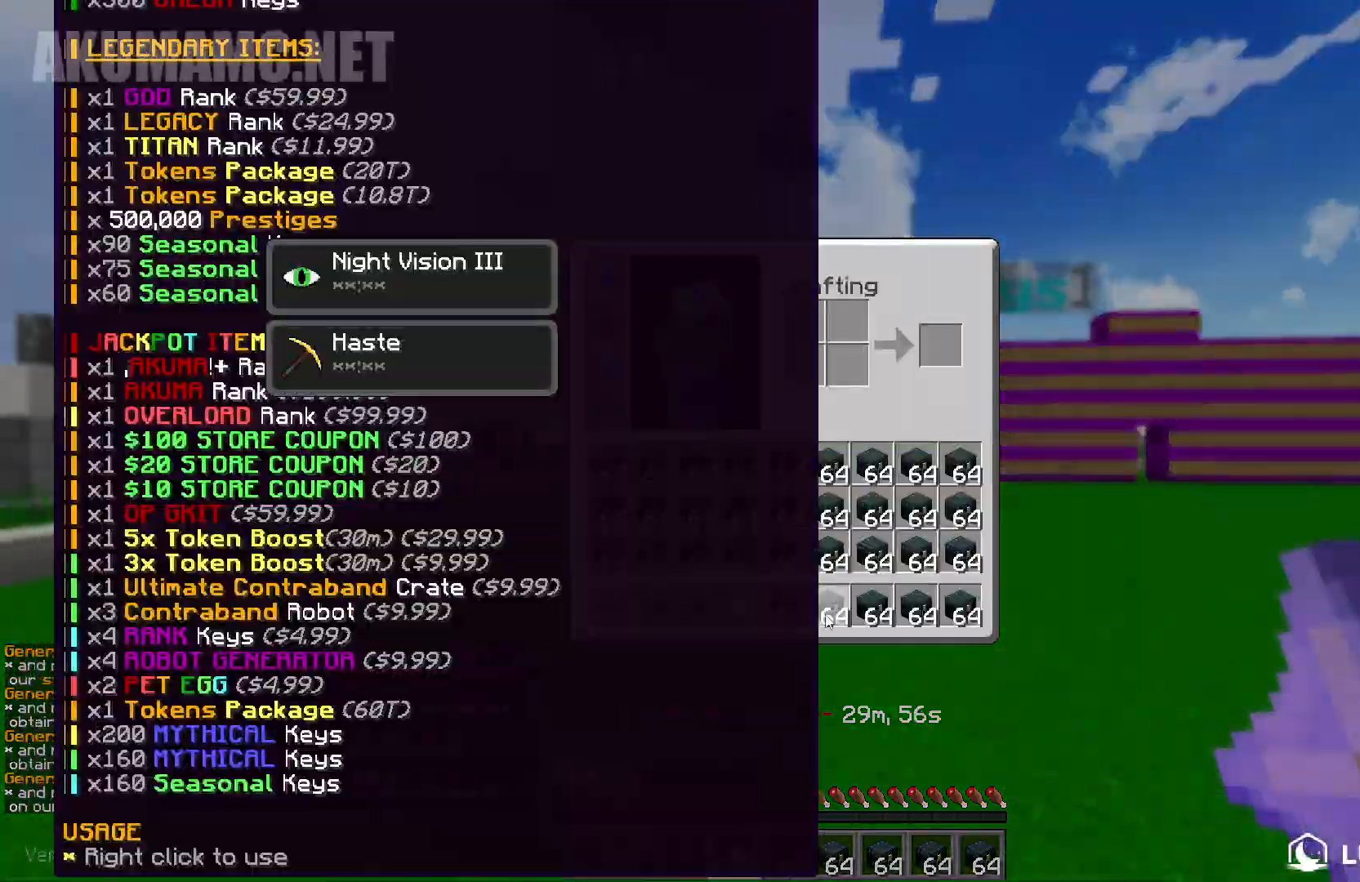
{"keys": [], "mouse": []}
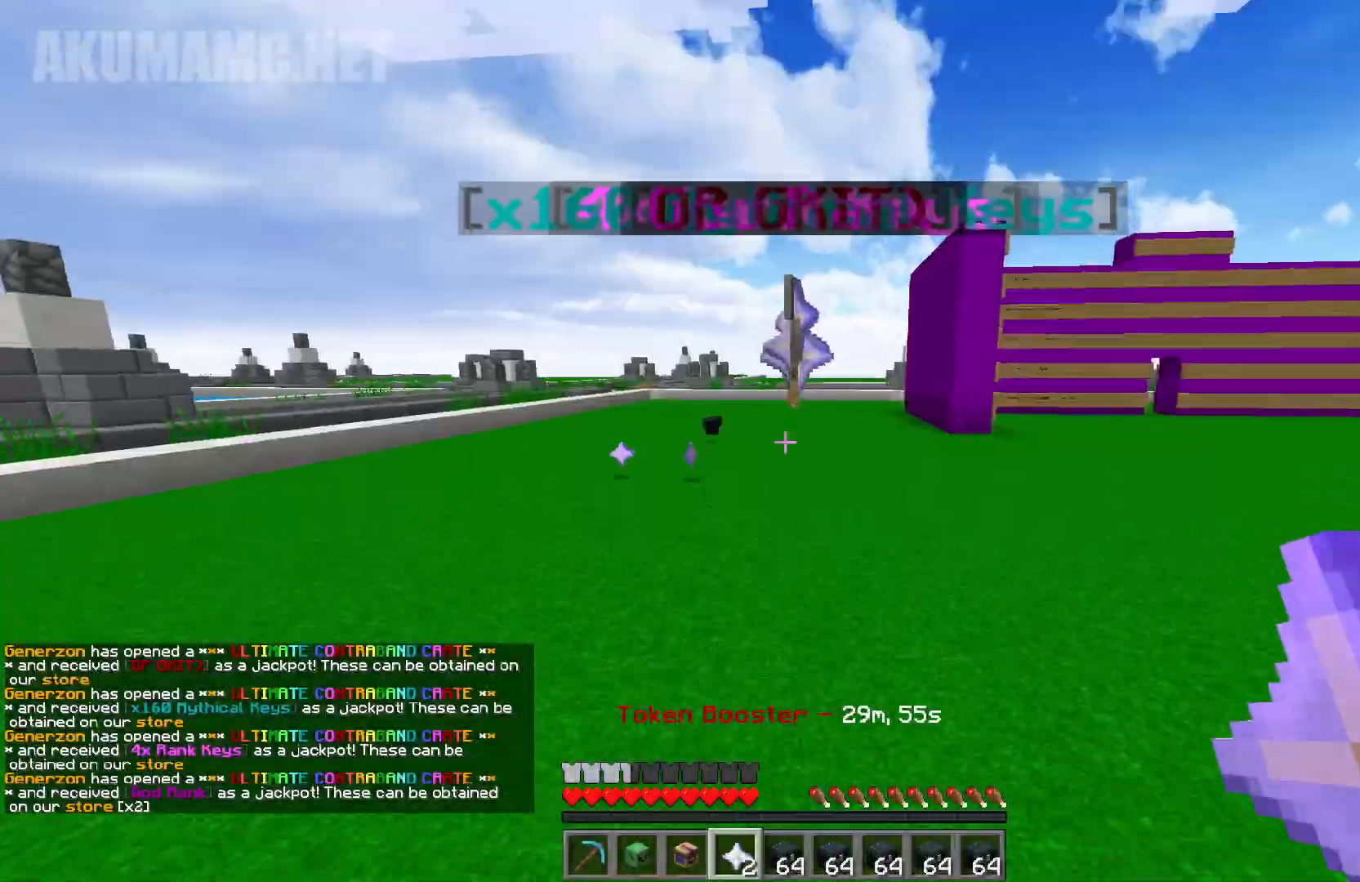
{"keys": ["s"], "mouse": [], "events": [[217, "s", "down"]]}
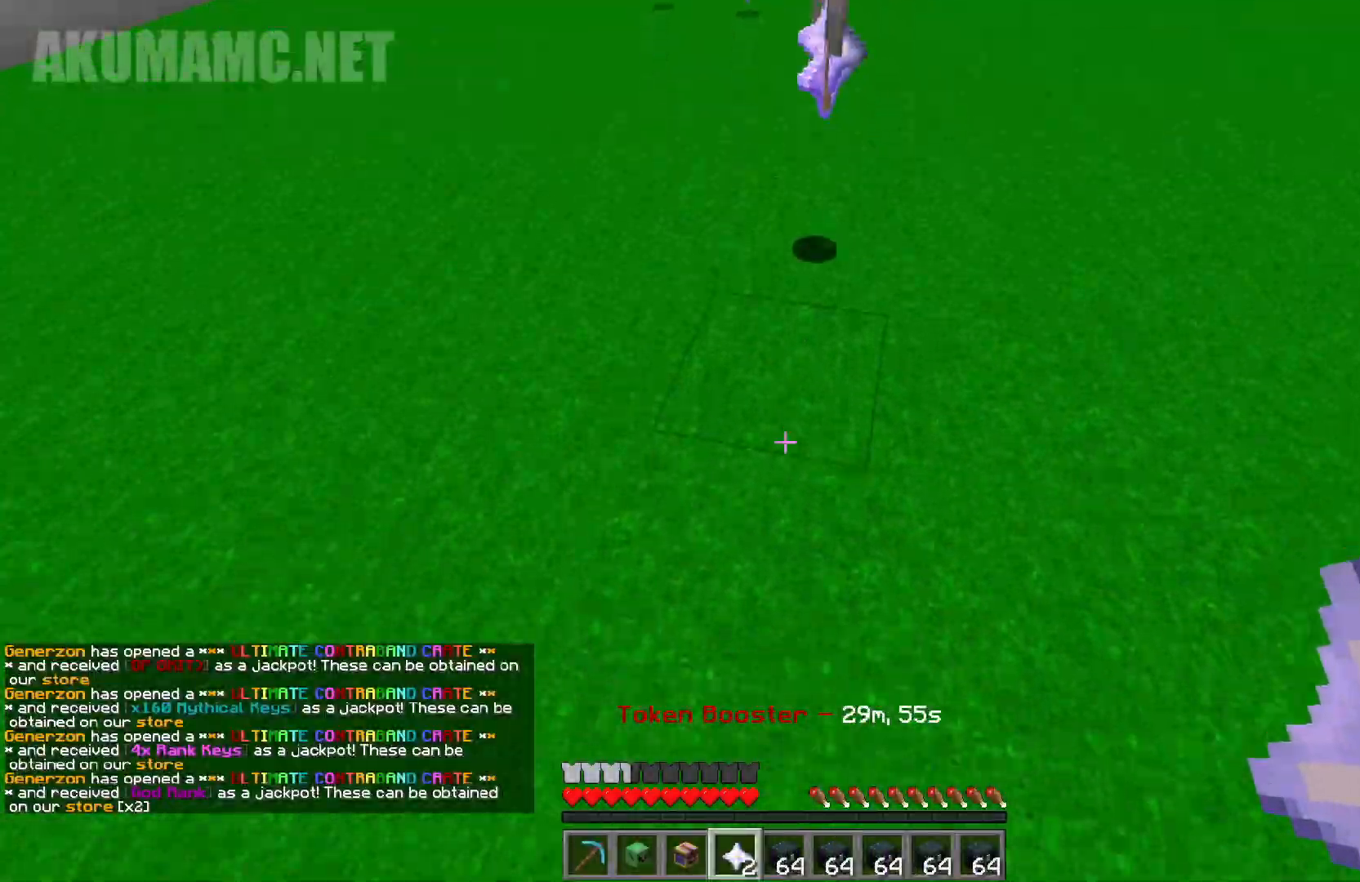
{"keys": [], "mouse": [], "events": [[150, "s", "up"], [200, "w", "down"], [500, "w", "up"]]}
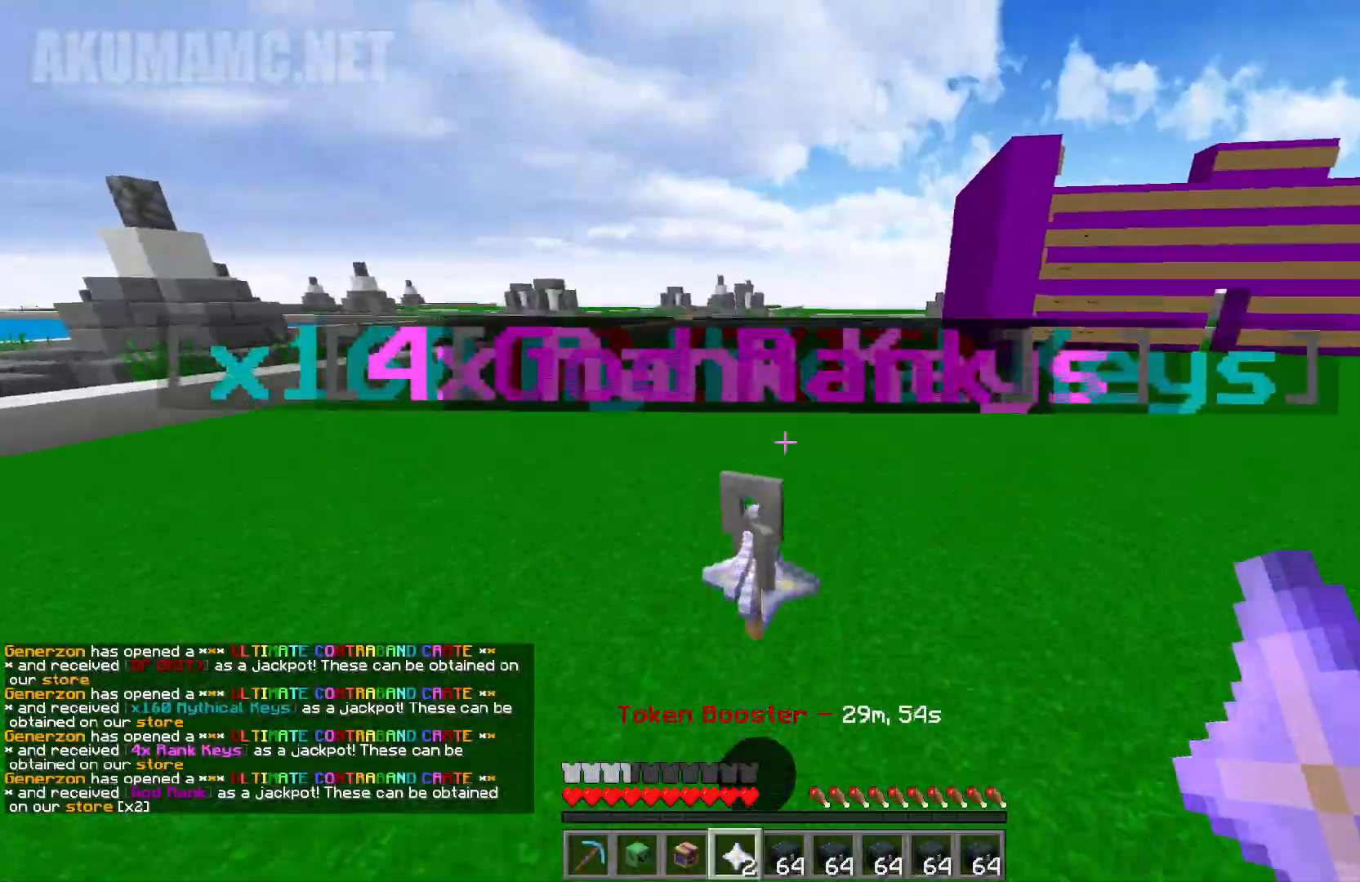
{"keys": ["w"], "mouse": [], "events": [[200, "w", "down"]]}
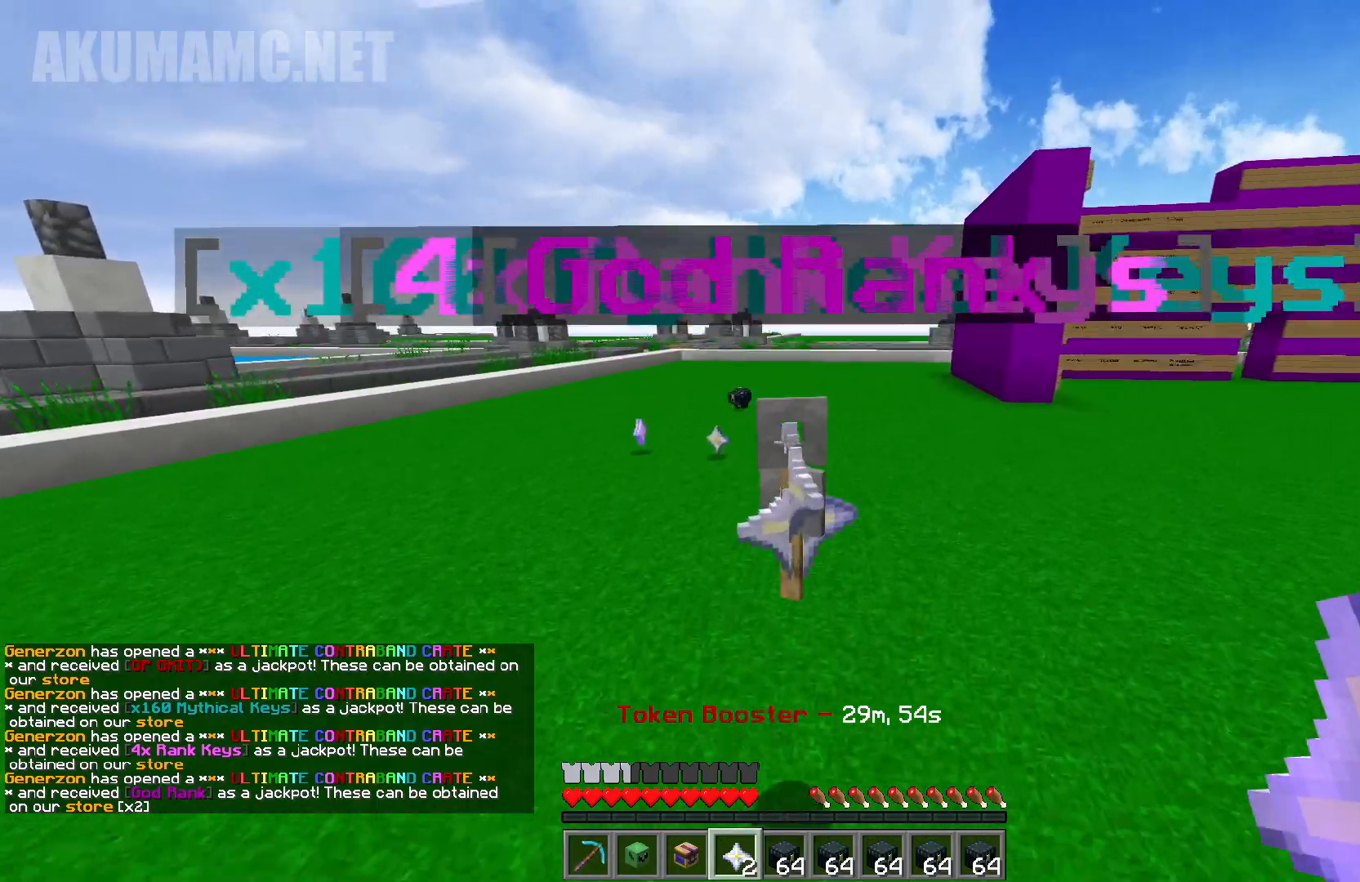
{"keys": ["s"], "mouse": [], "events": [[283, "w", "up"], [483, "s", "down"]]}
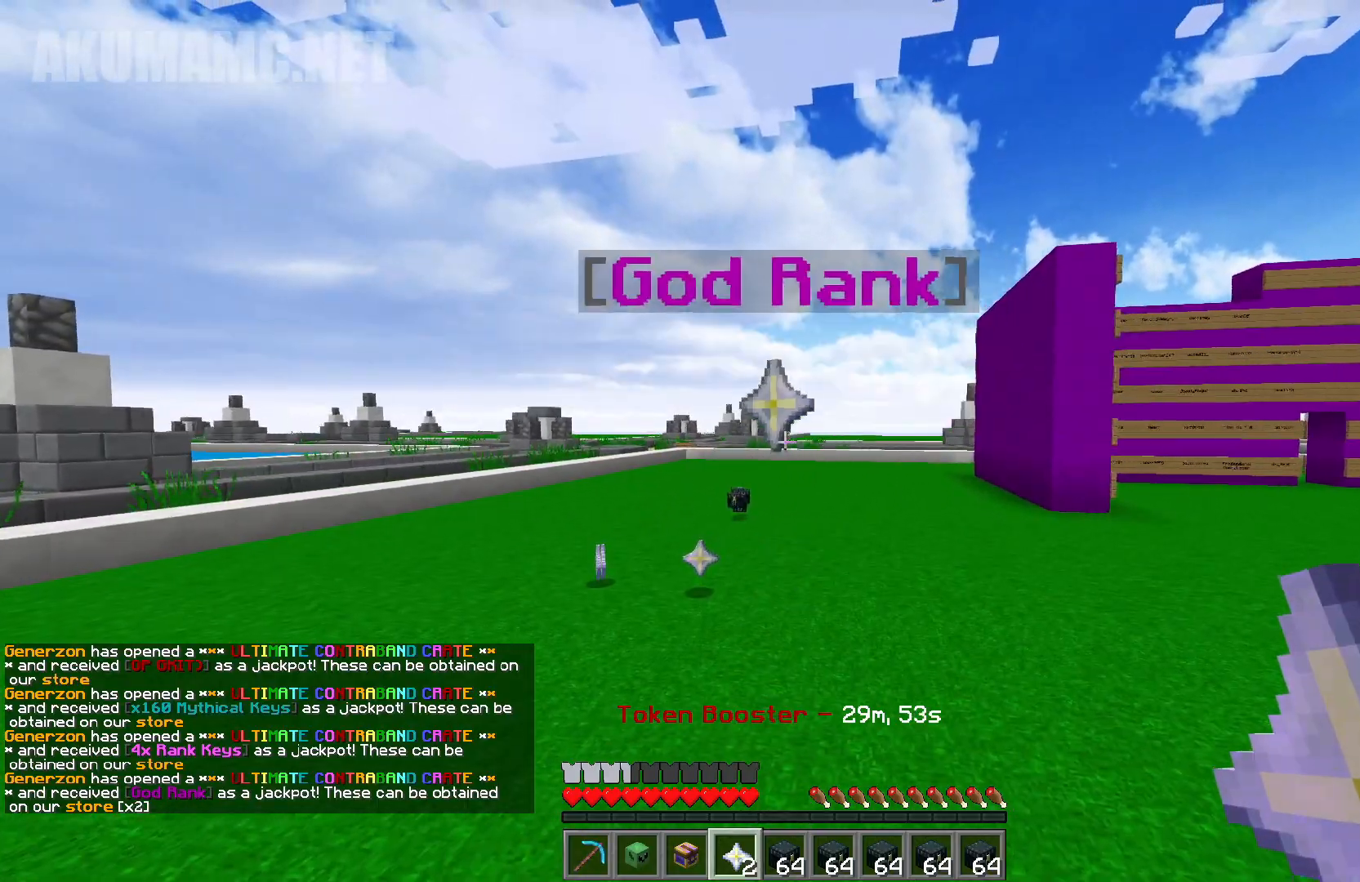
{"keys": [], "mouse": [], "events": [[367, "s", "up"]]}
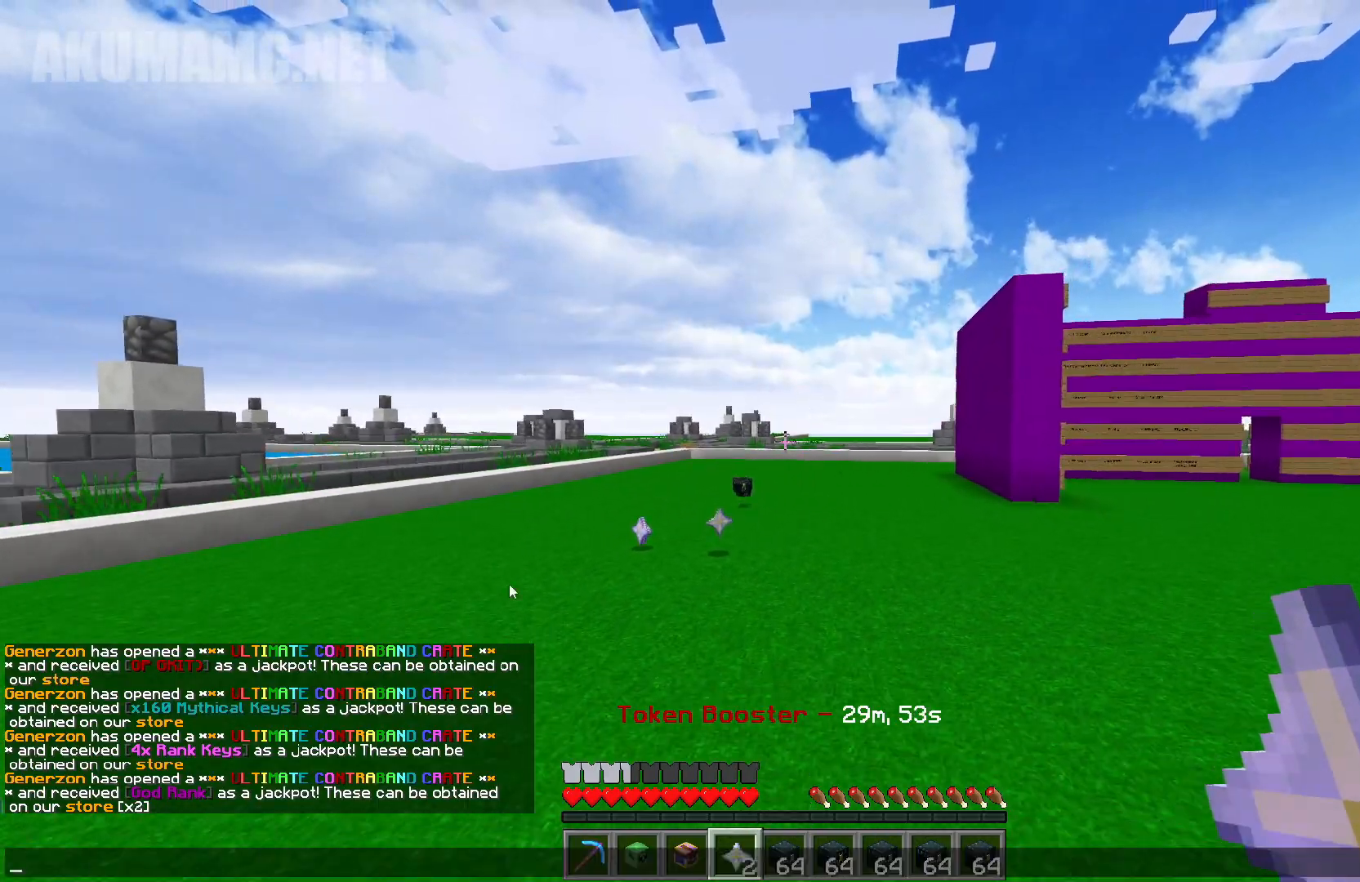
{"keys": [], "mouse": [], "events": []}
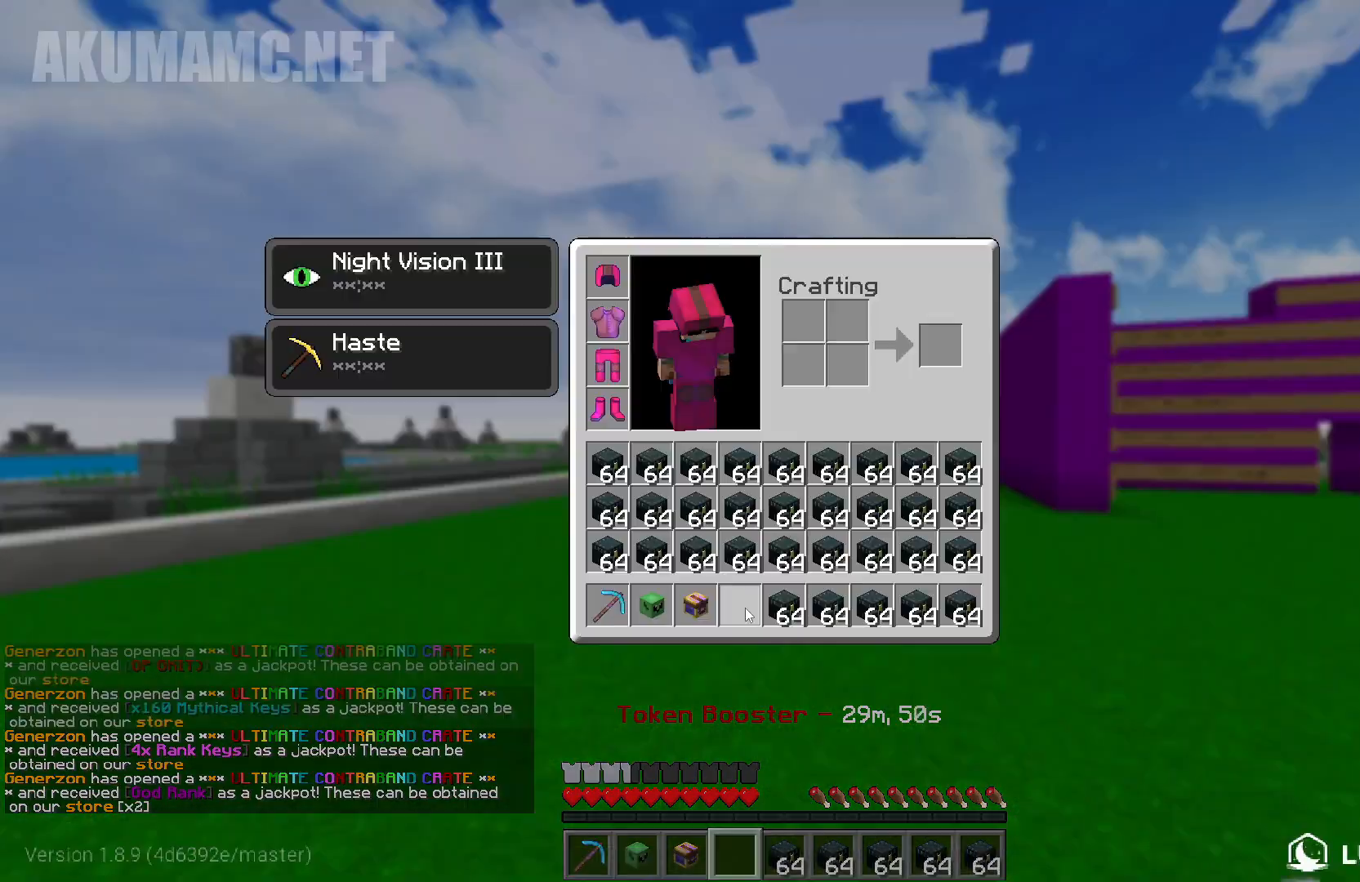
{"keys": ["s"], "mouse": [], "events": [[233, "s", "down"]]}
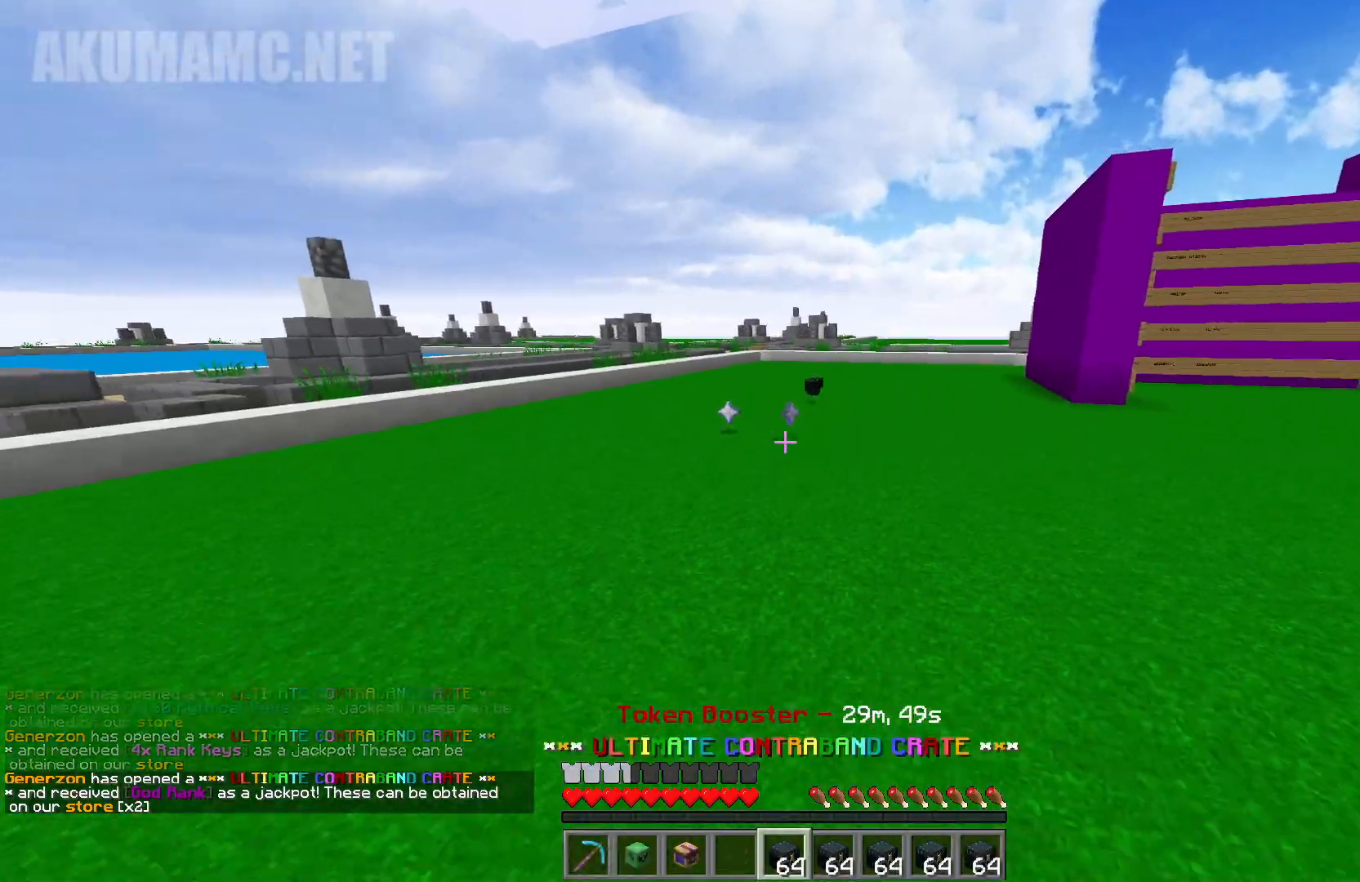
{"keys": ["d"], "mouse": ["right"], "events": [[300, "d", "down"], [367, "mouse_right", "down"], [367, "s", "up"]]}
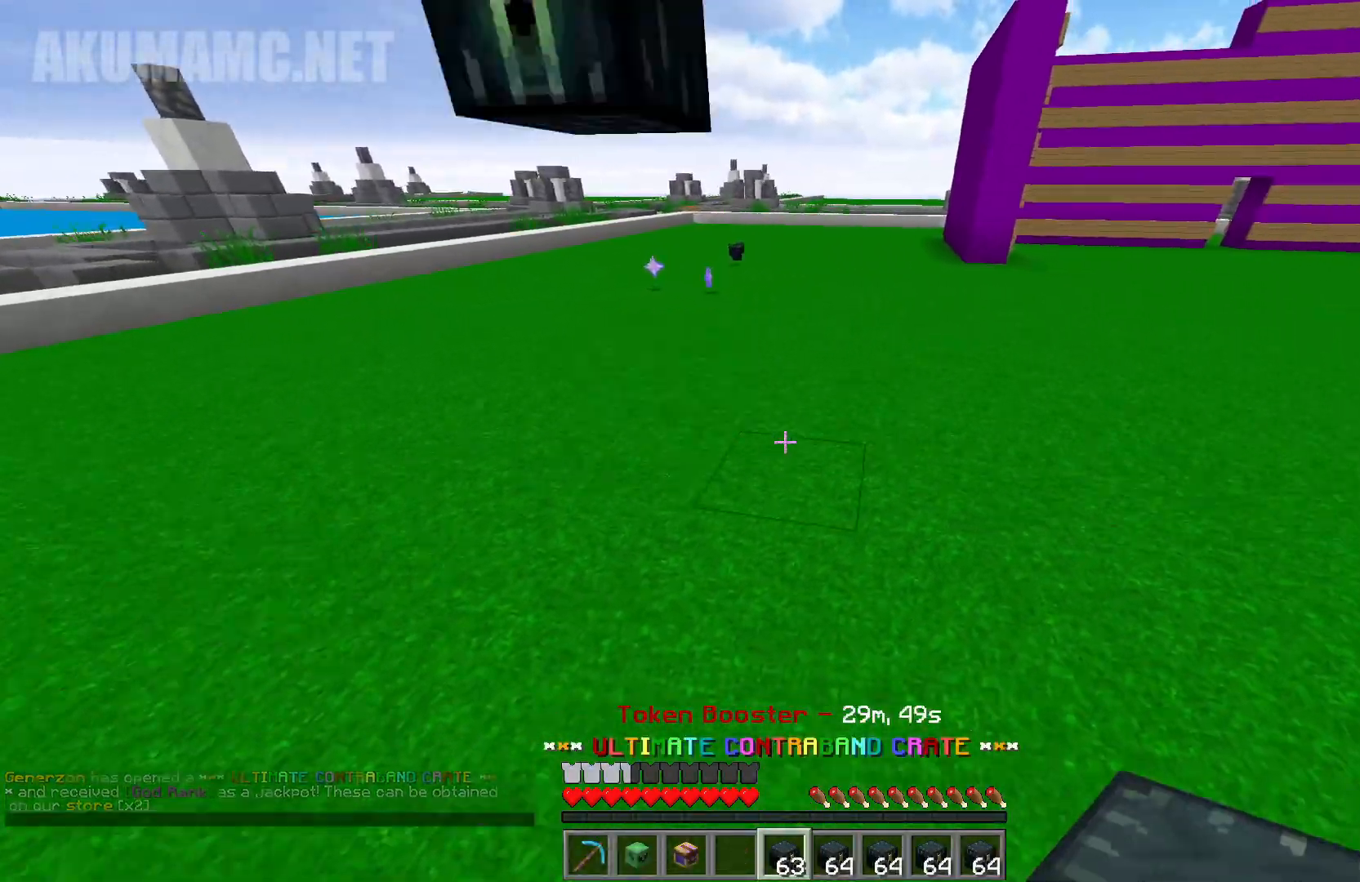
{"keys": ["d", "s"], "mouse": ["right"], "events": [[283, "s", "down"]]}
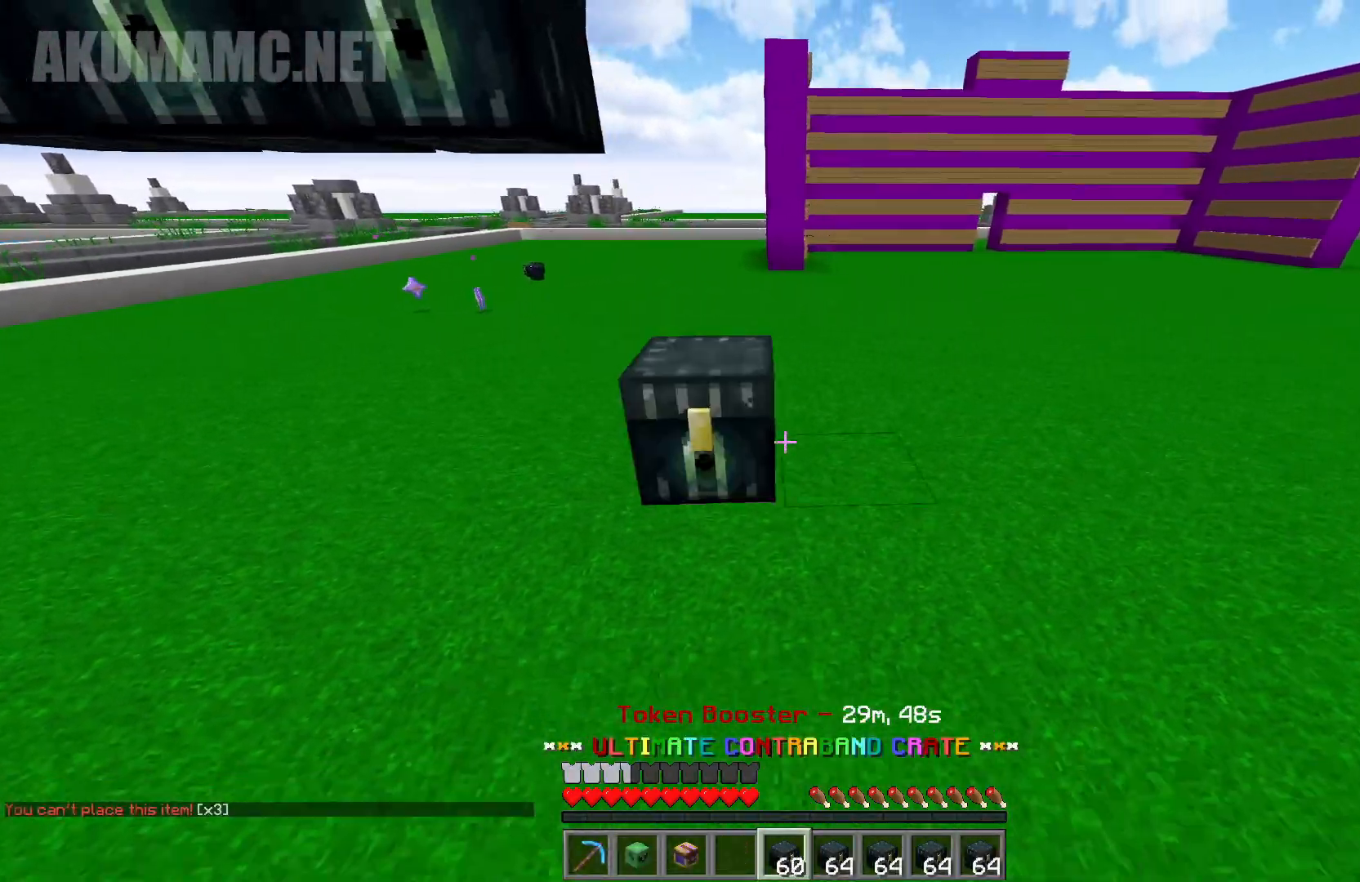
{"keys": ["a", "s"], "mouse": ["right"], "events": [[433, "d", "up"], [500, "a", "down"]]}
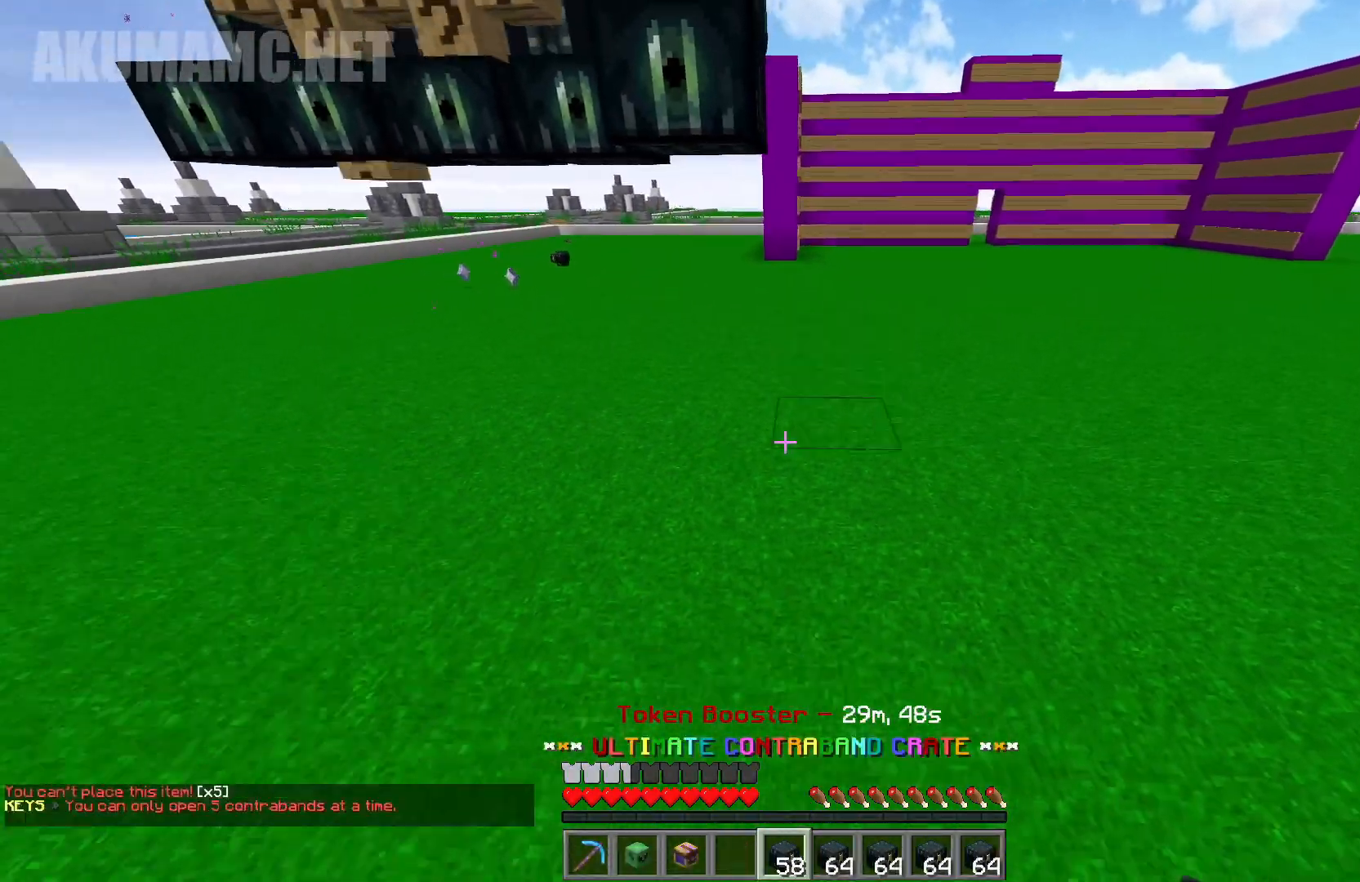
{"keys": ["a", "s"], "mouse": [], "events": [[250, "s", "up"], [317, "s", "down"], [500, "mouse_right", "up"]]}
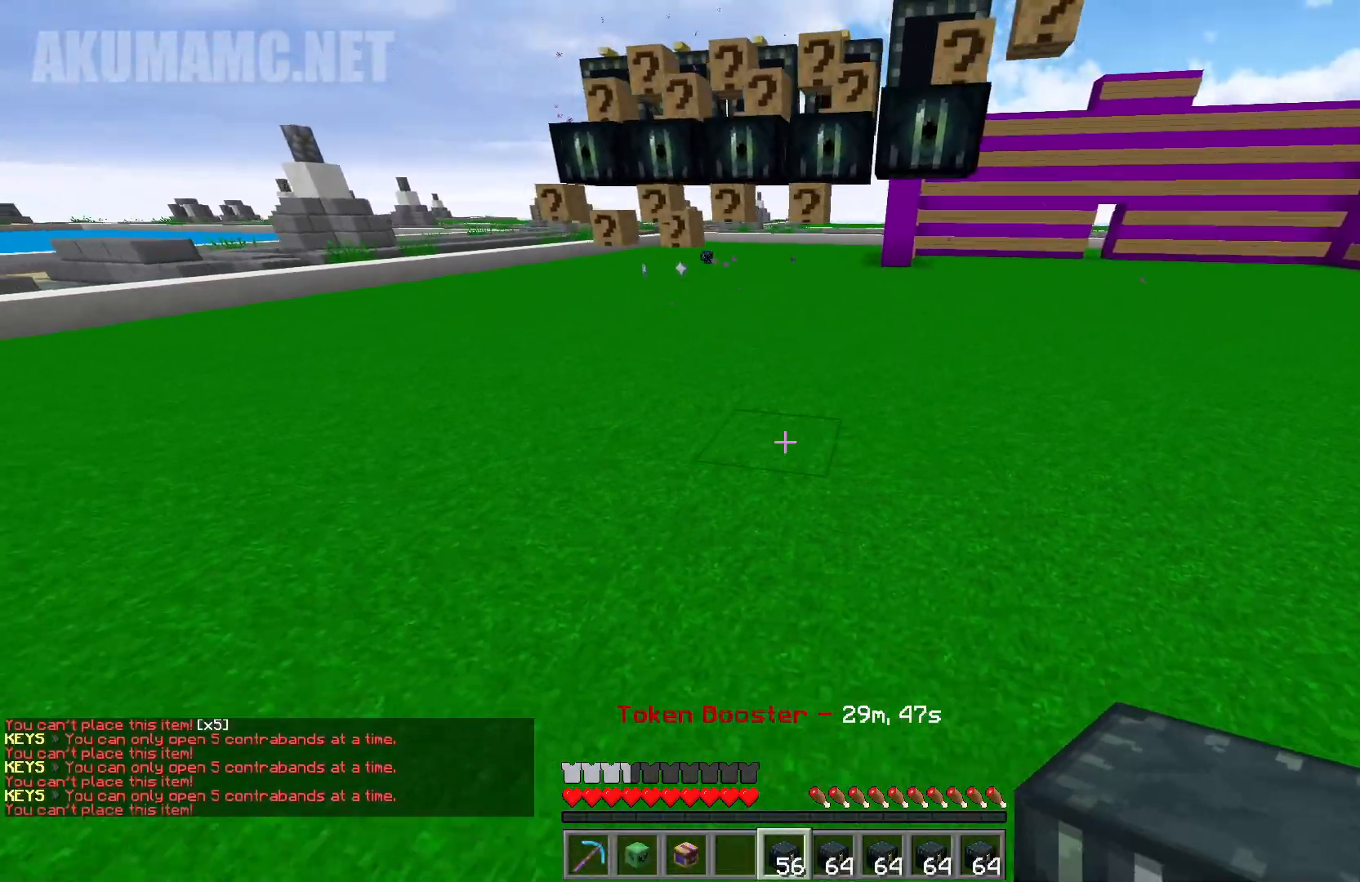
{"keys": ["a", "w"], "mouse": [], "events": [[317, "s", "up"], [450, "w", "down"]]}
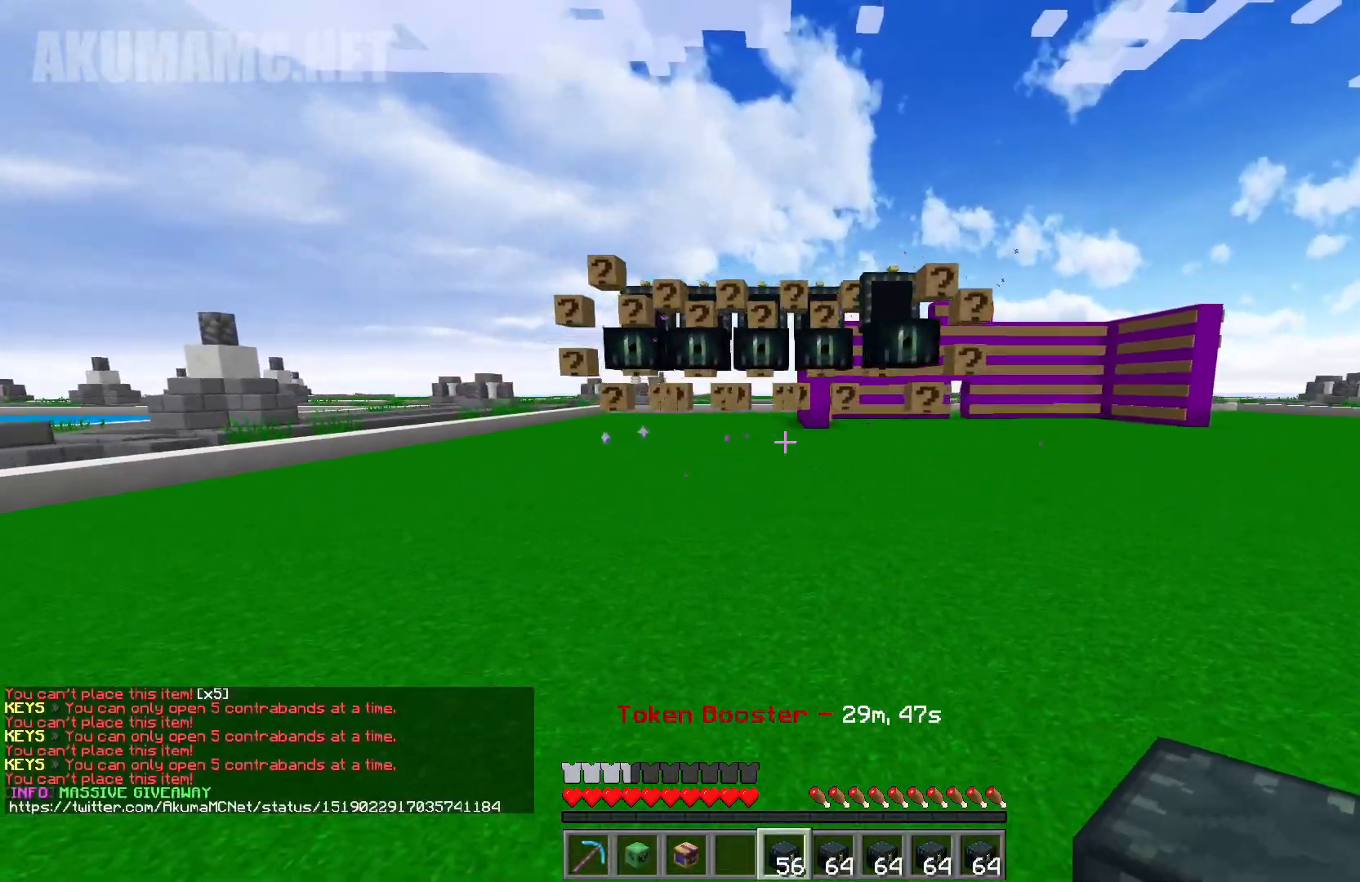
{"keys": ["a", "w"], "mouse": [], "events": []}
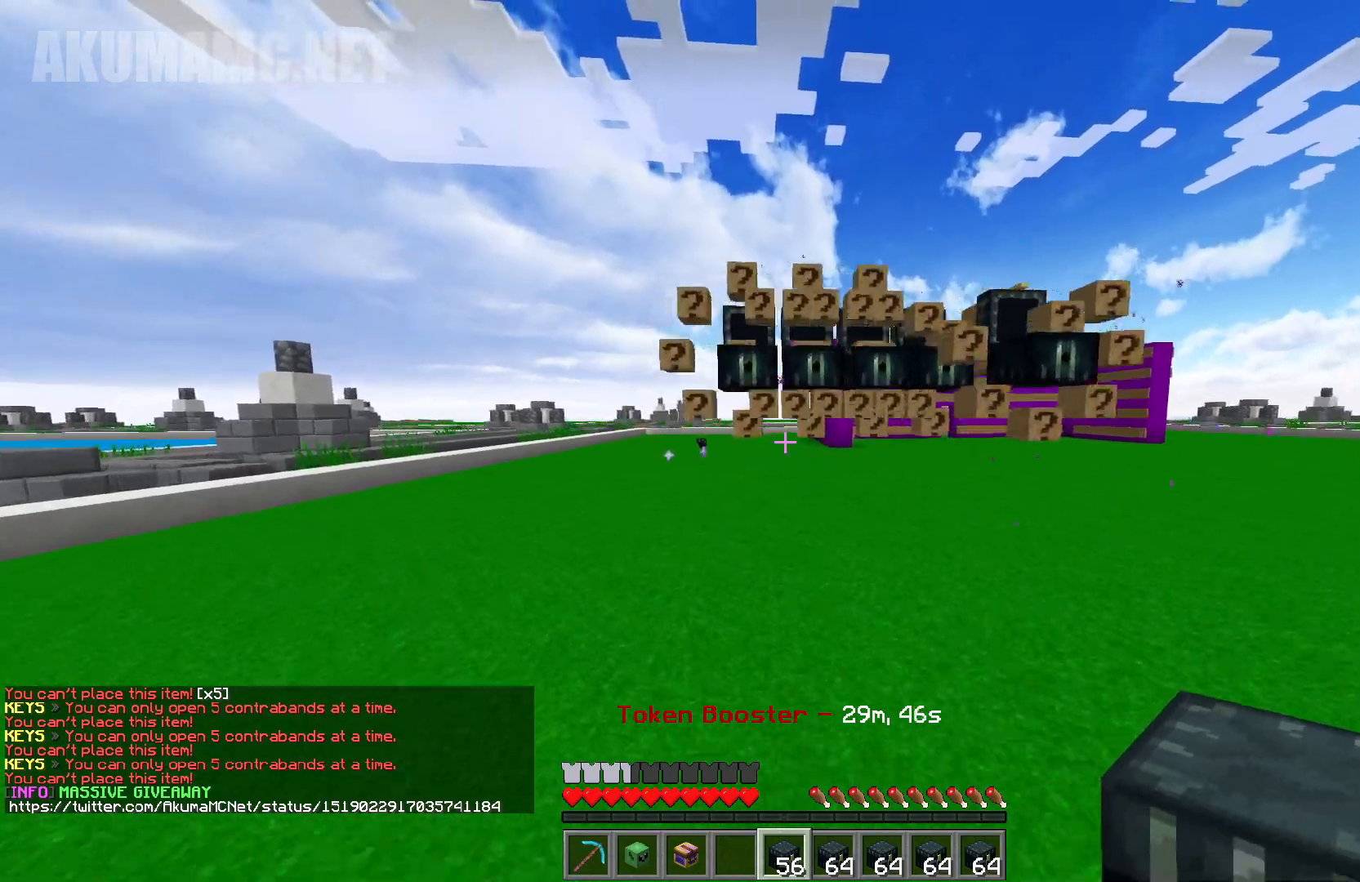
{"keys": [], "mouse": [], "events": [[33, "a", "up"], [67, "w", "up"]]}
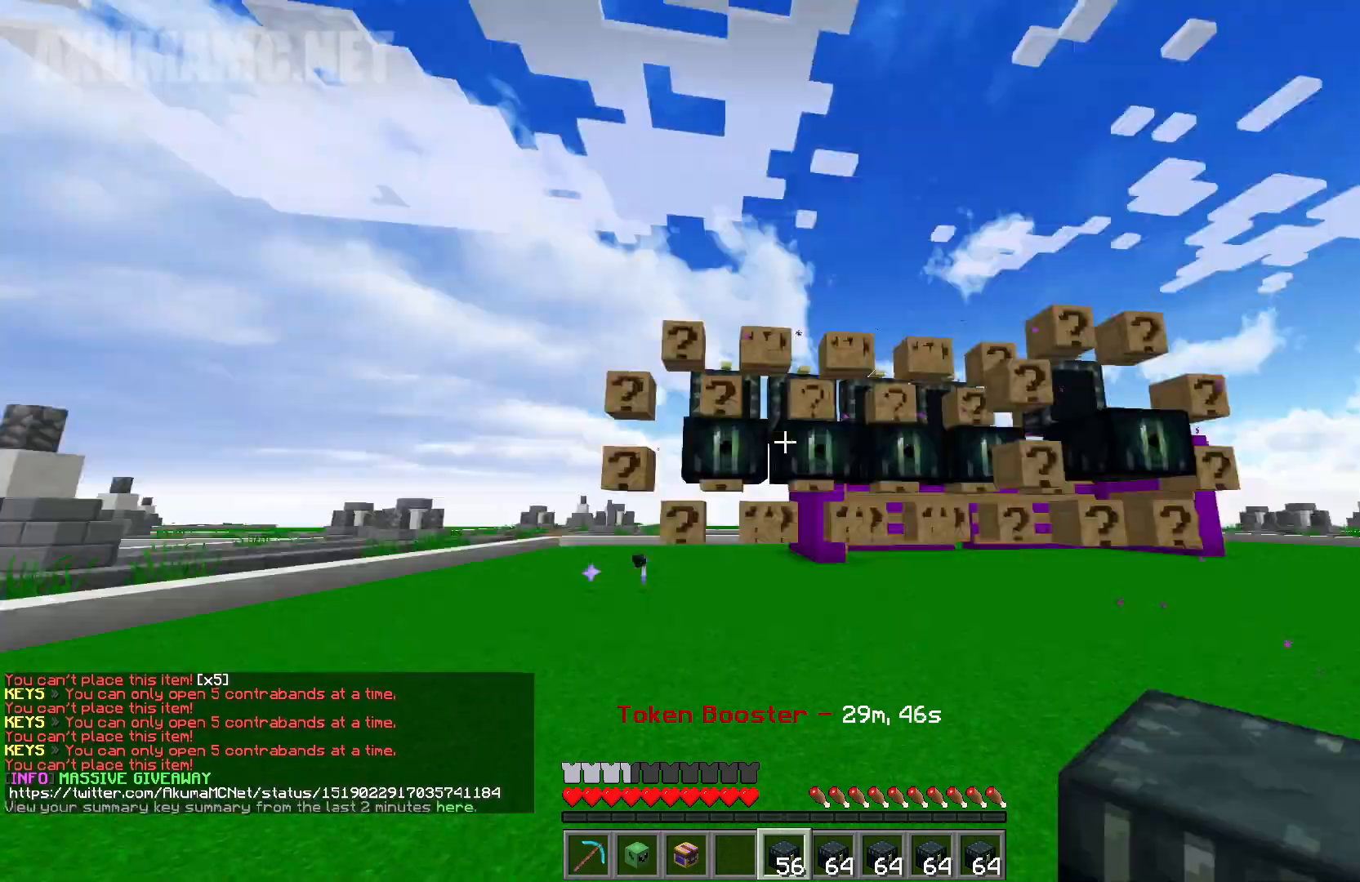
{"keys": [], "mouse": [], "events": []}